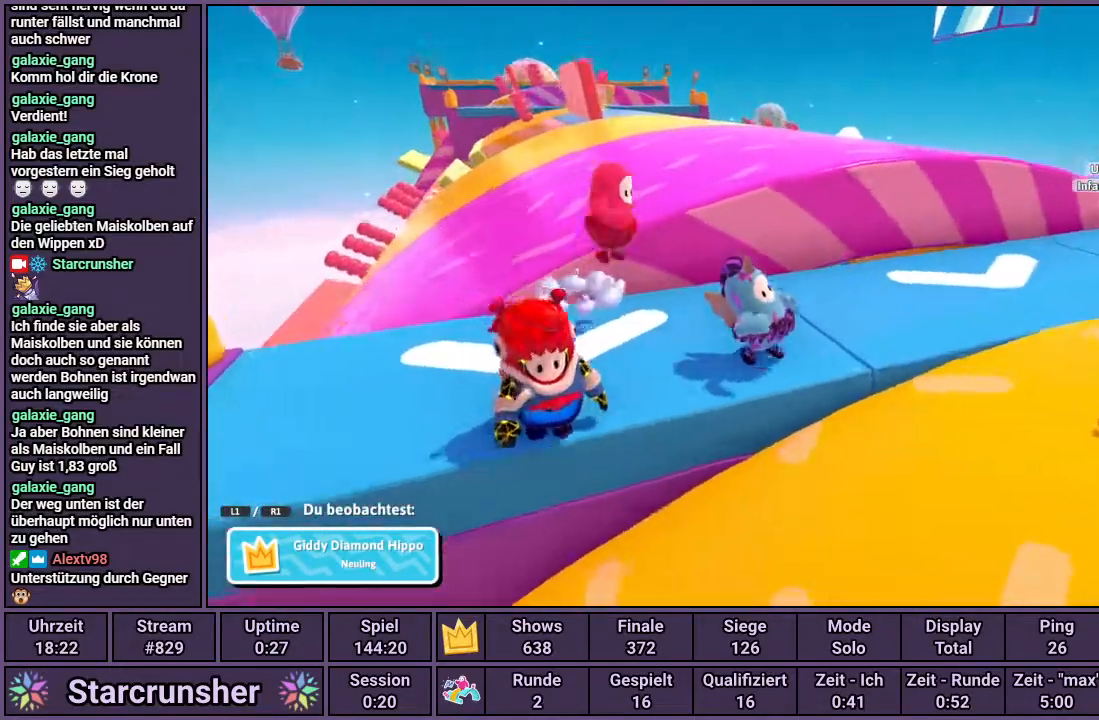
Gameplay with a controller (PlayStation layout); each line is a JSON object with the inputs held at the frame after it. "events" lists button and stick changes between this image and that frame as [ms after this image, input, new state], when the widget could be followed in between.
{"buttons": [], "left_stick": "center", "right_stick": "right", "events": [[17, "right_stick", "right"]]}
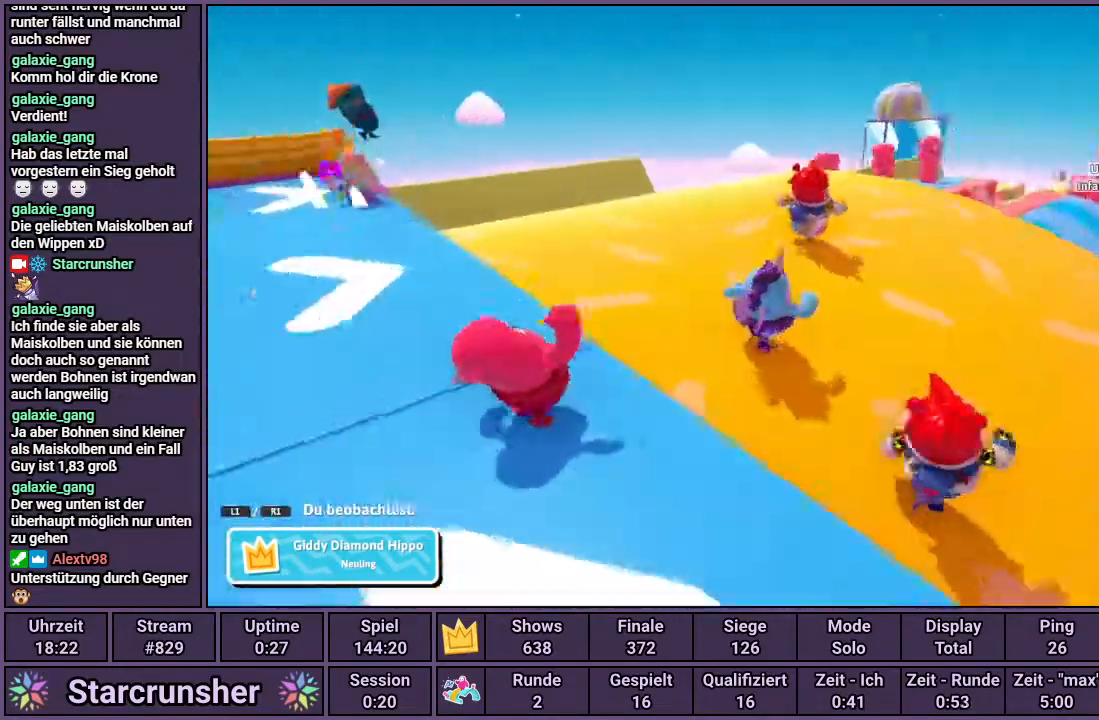
{"buttons": [], "left_stick": "center", "right_stick": "center", "events": [[150, "right_stick", "up-right"], [317, "right_stick", "center"]]}
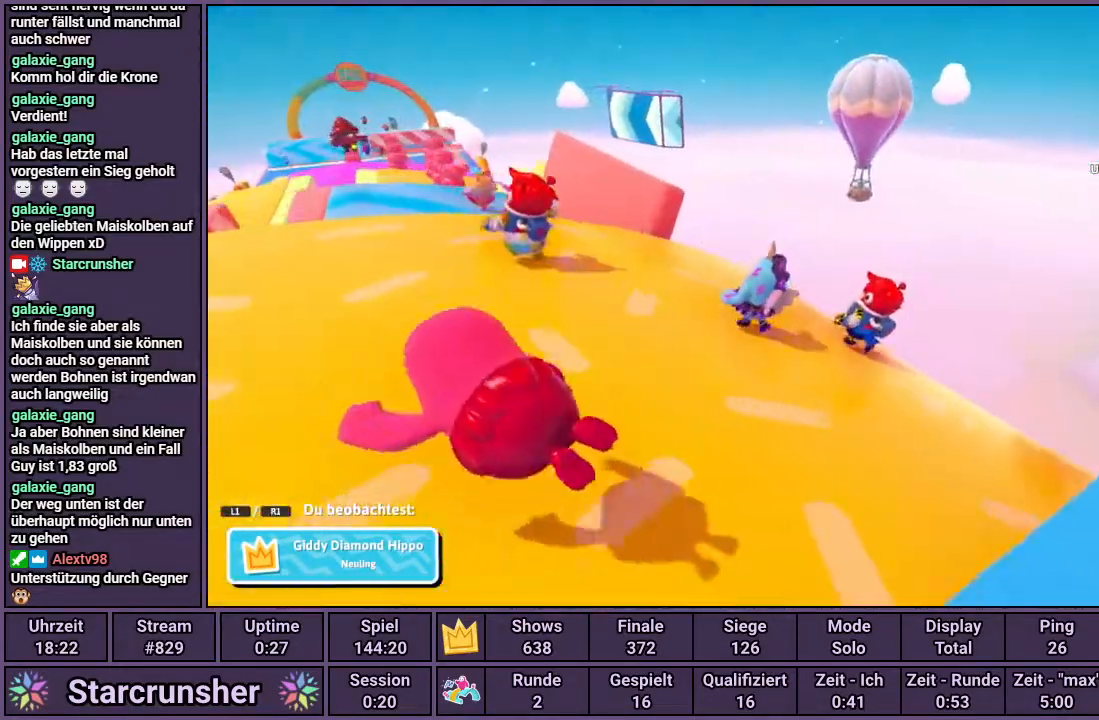
{"buttons": [], "left_stick": "center", "right_stick": "up-left", "events": [[150, "right_stick", "up-left"]]}
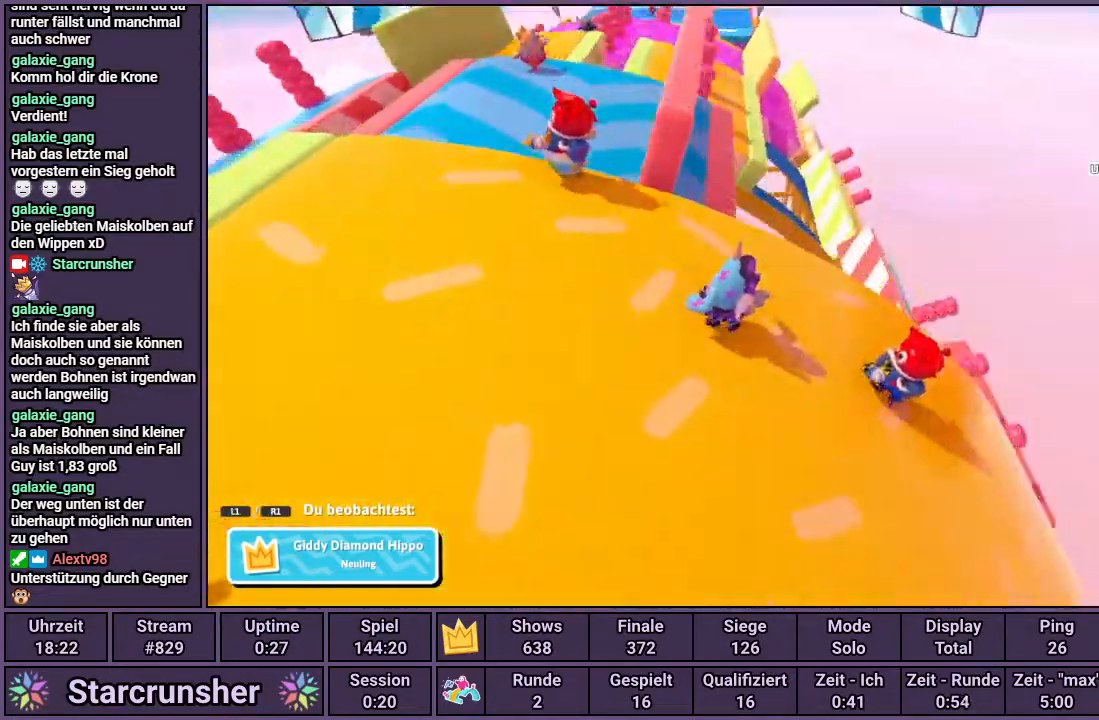
{"buttons": [], "left_stick": "center", "right_stick": "center", "events": [[17, "right_stick", "center"]]}